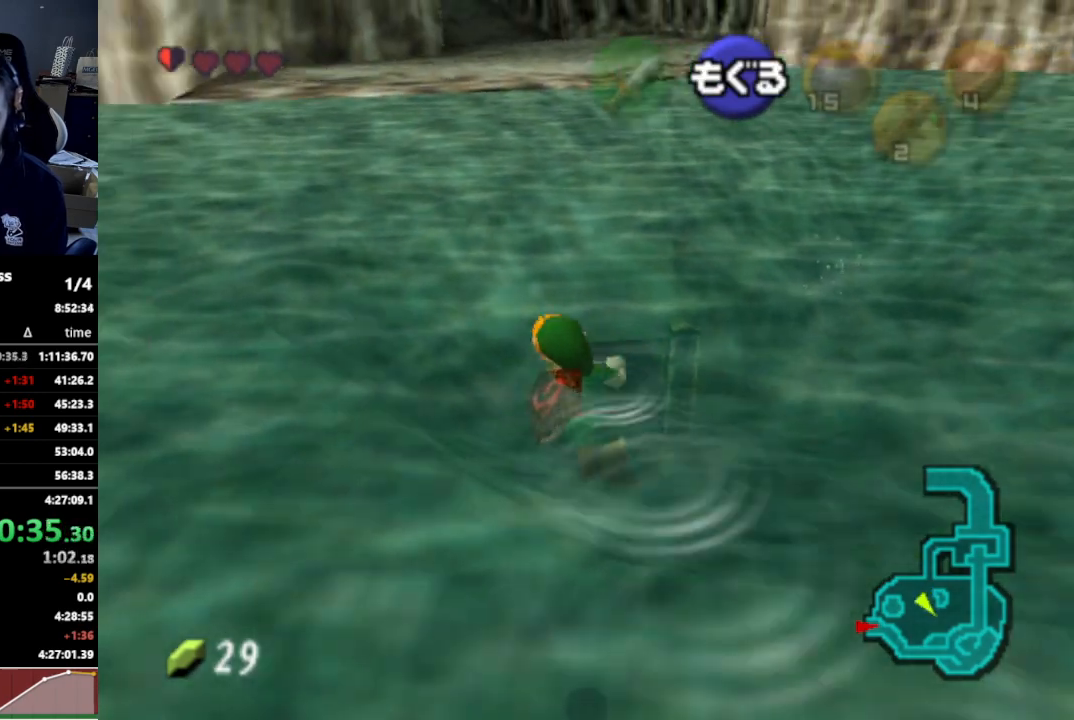
Gameplay with a controller (Nintendo layout); each line is a JSON object with the inputs held at the frame after it. "events" lists button and stick changes between this image and that frame as [ms after this image, input, new state], when the widget could be followed in between. Not read: L3 R3.
{"buttons": [], "left_stick": "up", "right_stick": "center", "events": [[167, "B", "down"], [200, "B", "up"], [267, "B", "down"], [300, "B", "up"], [367, "B", "down"], [400, "B", "up"], [467, "B", "down"], [500, "B", "up"]]}
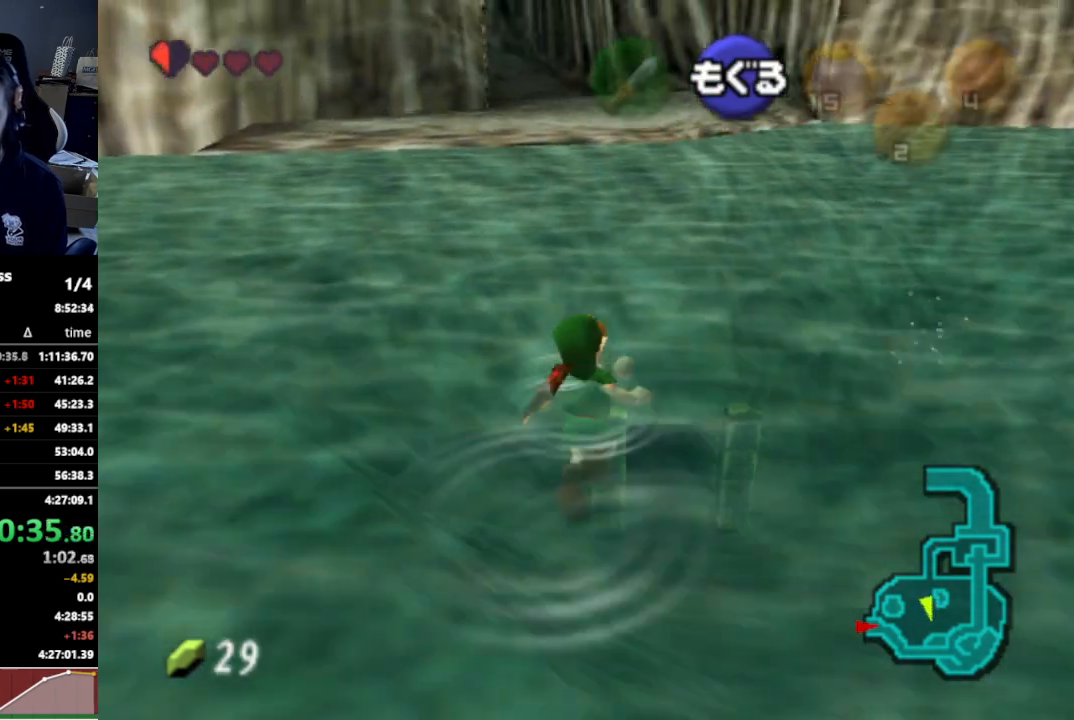
{"buttons": ["B"], "left_stick": "up", "right_stick": "center", "events": [[67, "B", "down"], [133, "B", "up"], [167, "B", "down"], [233, "B", "up"], [300, "B", "down"], [333, "B", "up"], [400, "B", "down"], [433, "B", "up"], [500, "B", "down"]]}
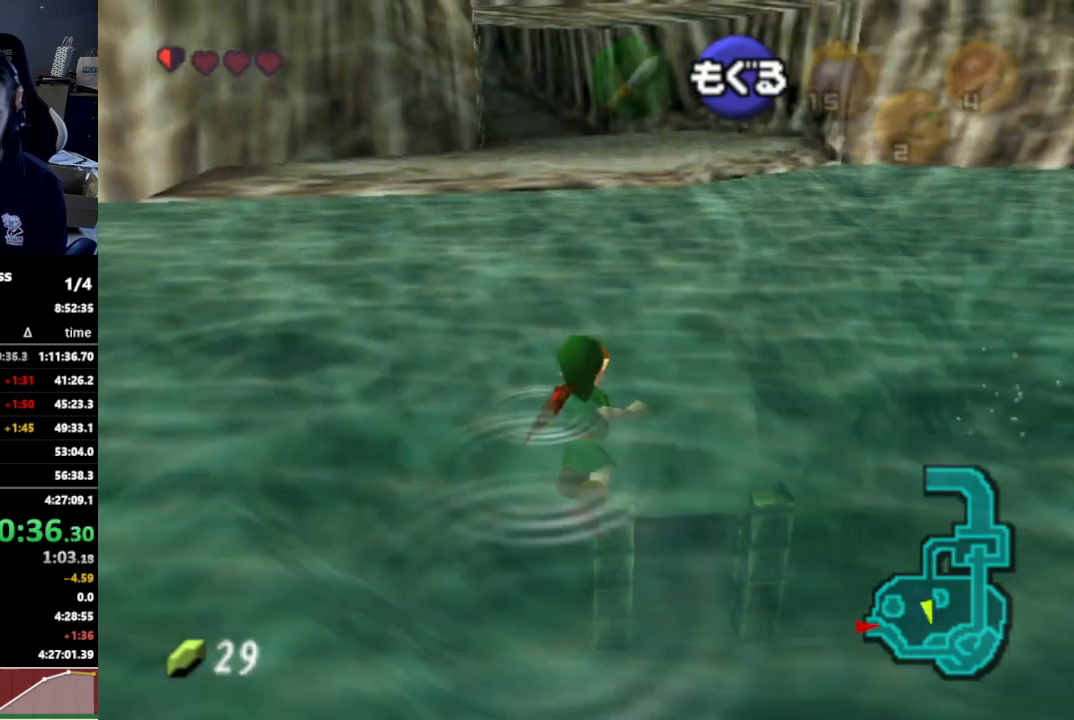
{"buttons": ["B"], "left_stick": "up", "right_stick": "center", "events": [[33, "B", "up"], [100, "B", "down"], [133, "B", "up"], [167, "B", "down"], [200, "B", "up"], [300, "B", "down"], [333, "B", "up"], [367, "B", "down"], [400, "B", "up"], [500, "B", "down"]]}
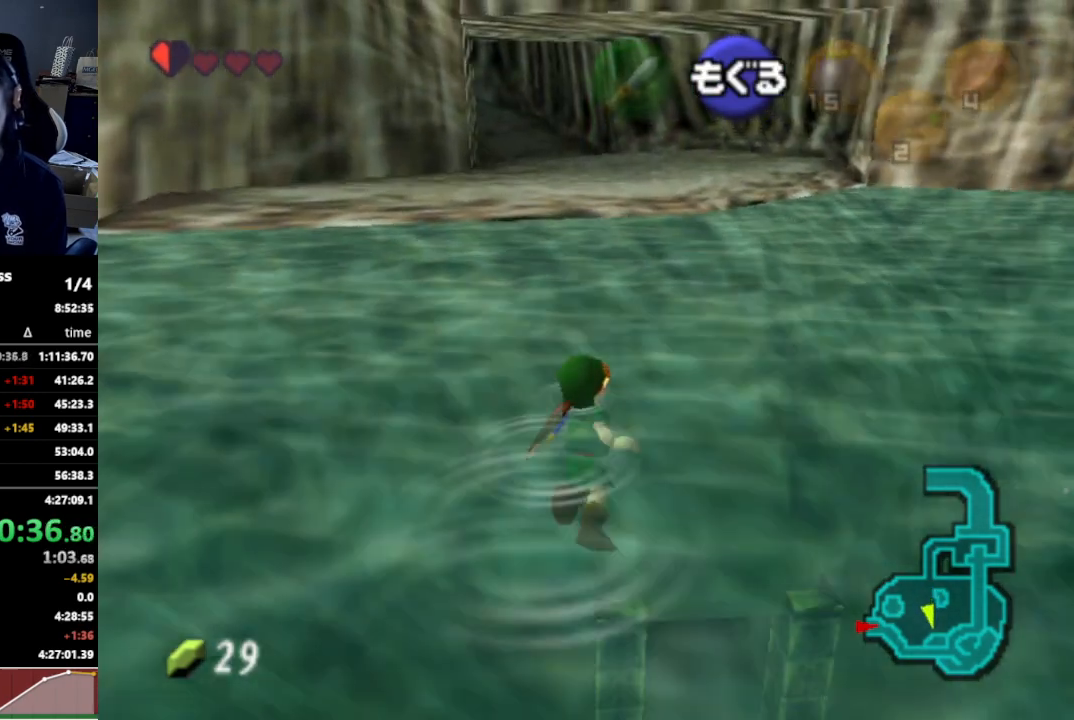
{"buttons": ["B"], "left_stick": "up", "right_stick": "center", "events": [[33, "B", "up"], [100, "B", "down"], [133, "B", "up"], [200, "B", "down"], [233, "B", "up"], [300, "B", "down"], [333, "B", "up"], [400, "B", "down"], [433, "B", "up"], [500, "B", "down"]]}
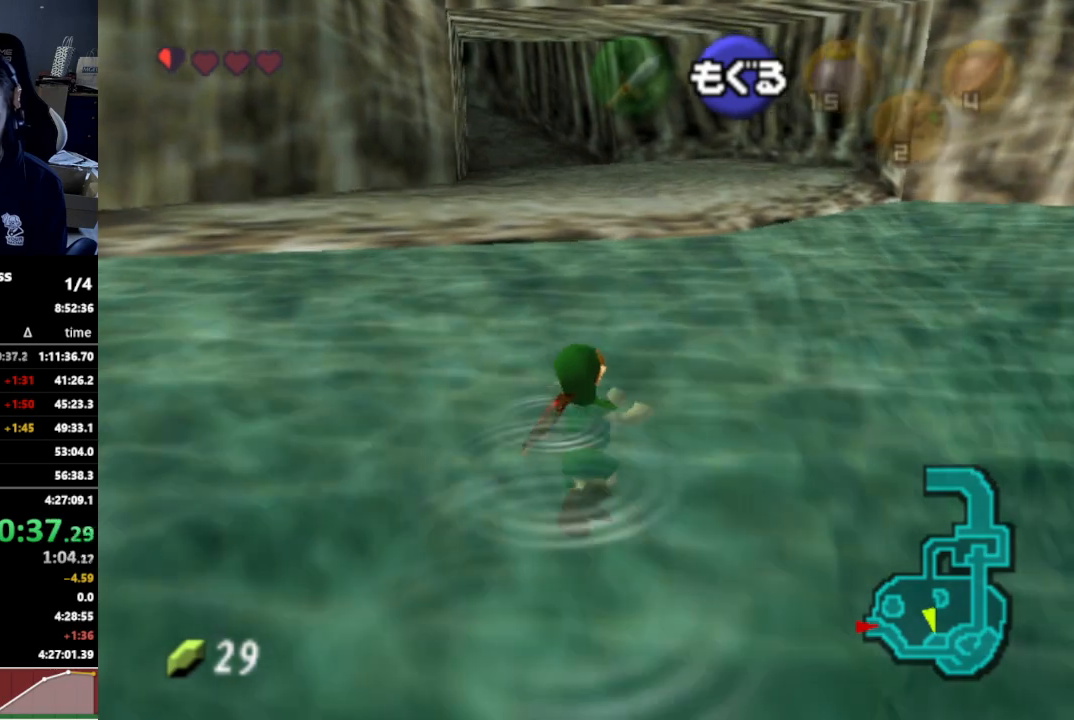
{"buttons": [], "left_stick": "up", "right_stick": "center", "events": [[33, "B", "up"], [100, "B", "down"], [133, "B", "up"], [200, "B", "down"], [267, "B", "up"], [300, "B", "down"], [367, "B", "up"], [433, "B", "down"], [467, "B", "up"]]}
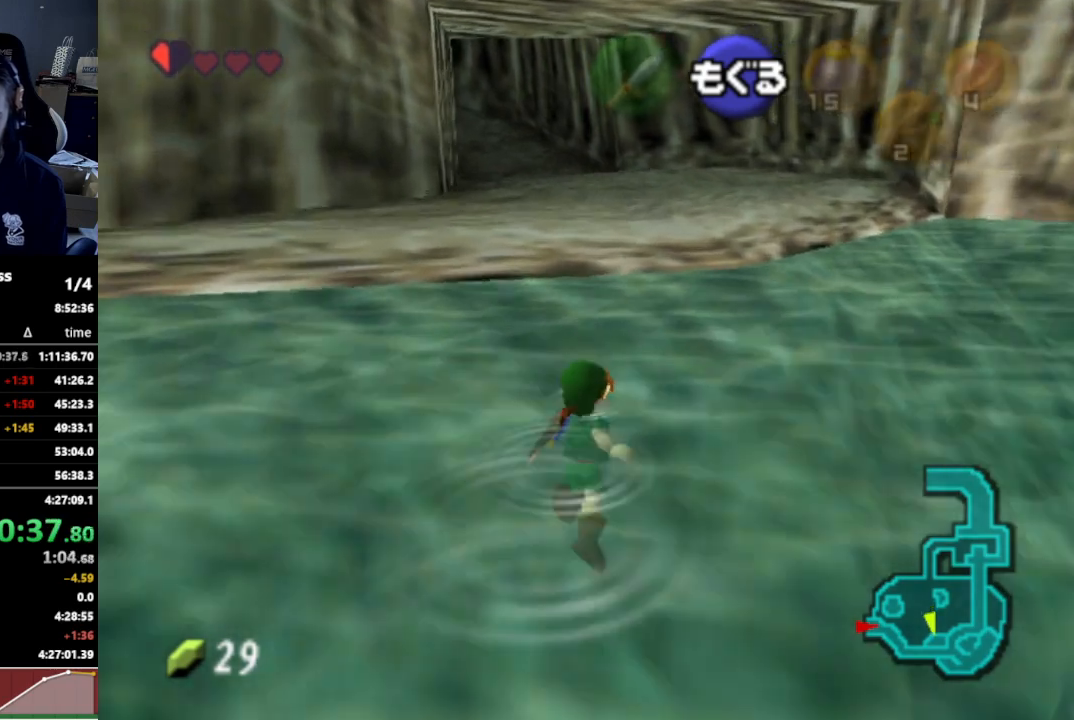
{"buttons": [], "left_stick": "up", "right_stick": "center", "events": [[33, "B", "down"], [100, "B", "up"], [267, "B", "down"], [300, "B", "up"], [333, "B", "down"], [367, "B", "up"], [467, "B", "down"], [500, "B", "up"]]}
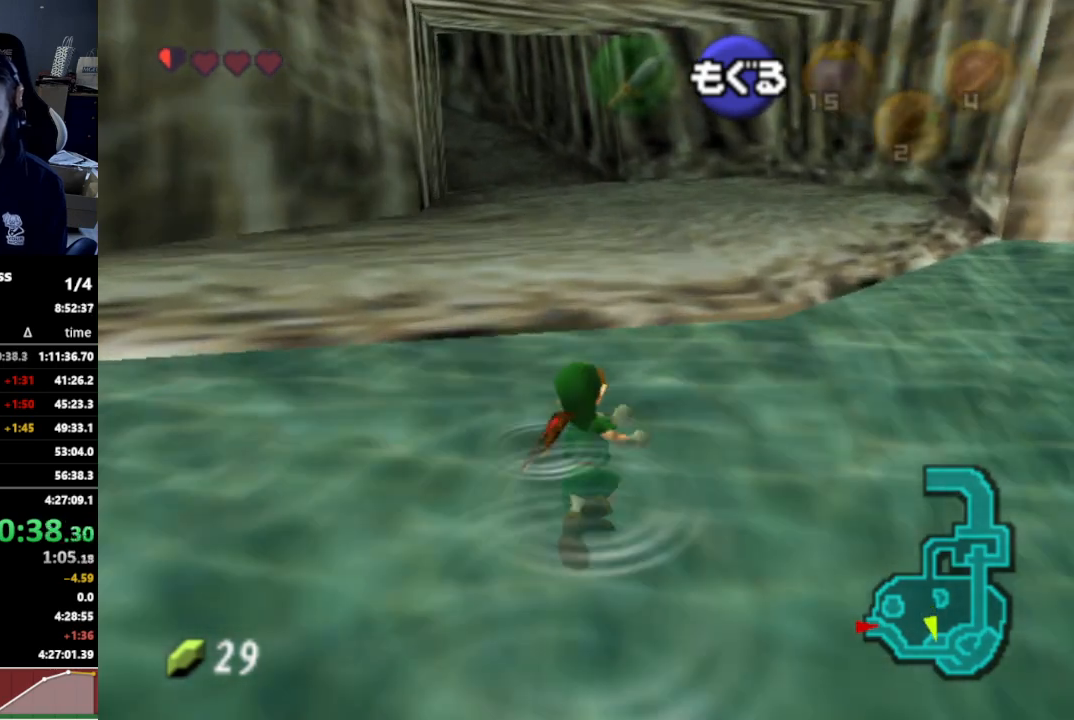
{"buttons": ["A"], "left_stick": "up", "right_stick": "center", "events": [[67, "B", "down"], [100, "B", "up"], [167, "B", "down"], [200, "B", "up"], [500, "A", "down"]]}
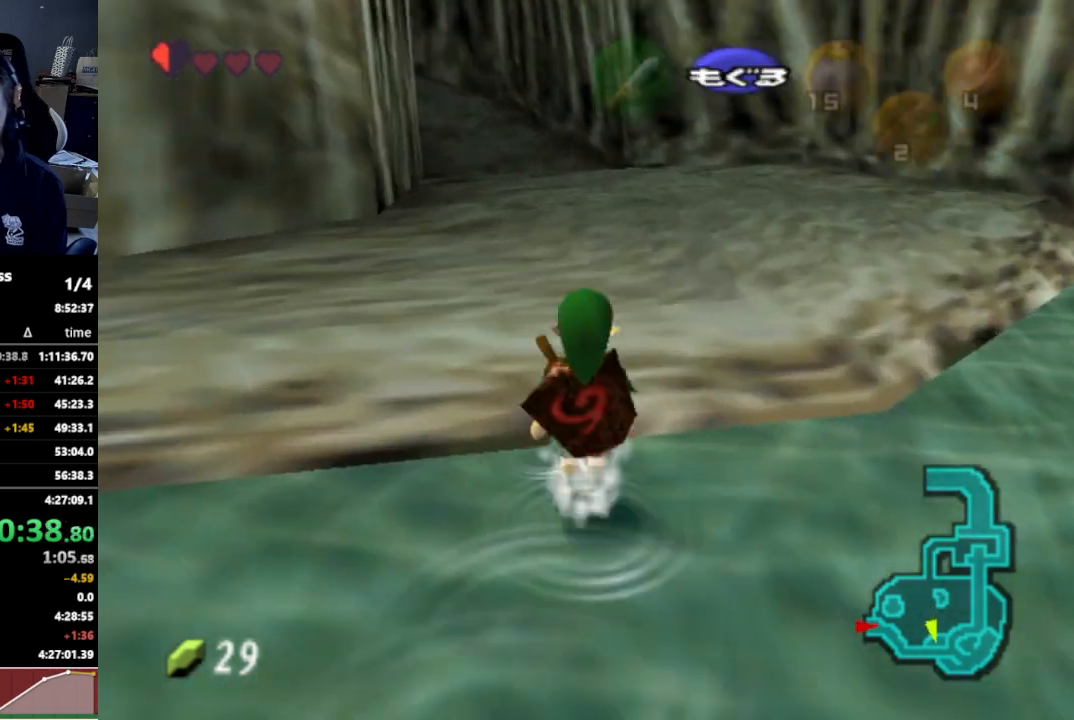
{"buttons": [], "left_stick": "up", "right_stick": "center", "events": [[67, "A", "up"]]}
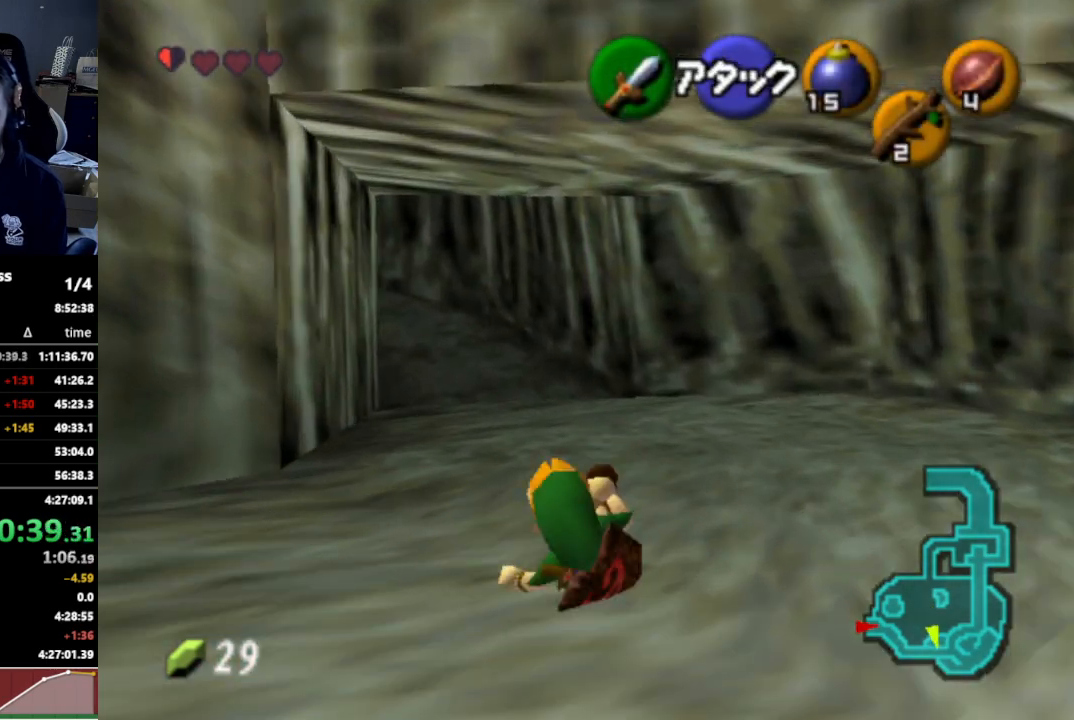
{"buttons": [], "left_stick": "up-left", "right_stick": "center", "events": [[200, "left_stick", "up-left"], [267, "A", "down"], [400, "A", "up"]]}
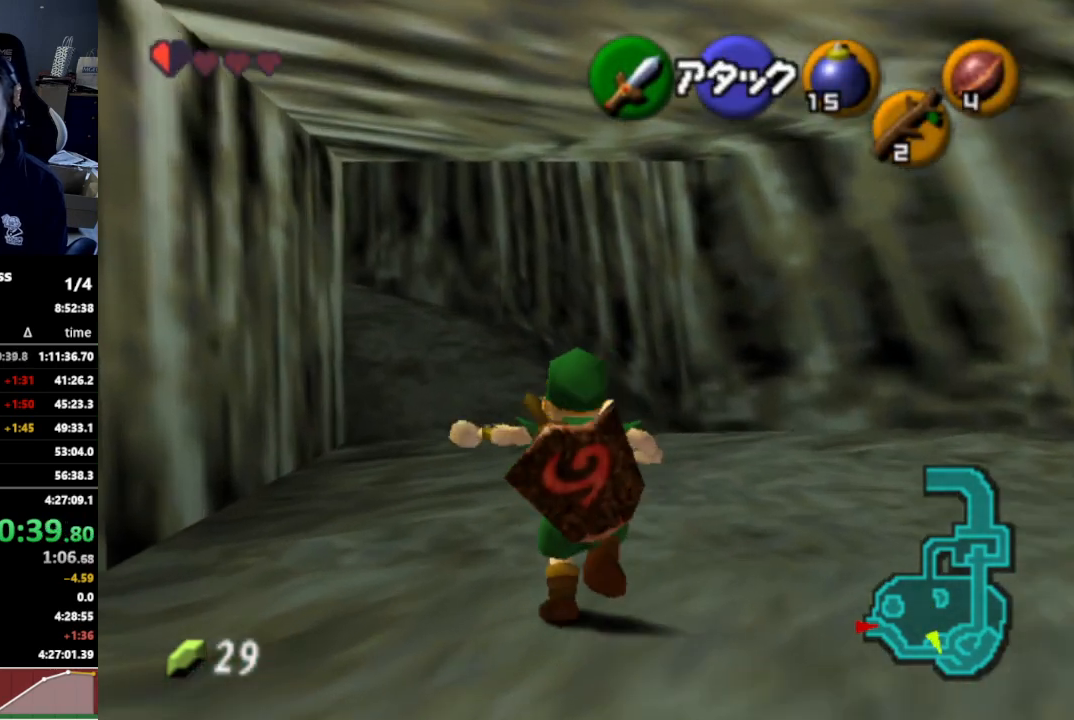
{"buttons": ["A"], "left_stick": "up-left", "right_stick": "center", "events": [[500, "A", "down"]]}
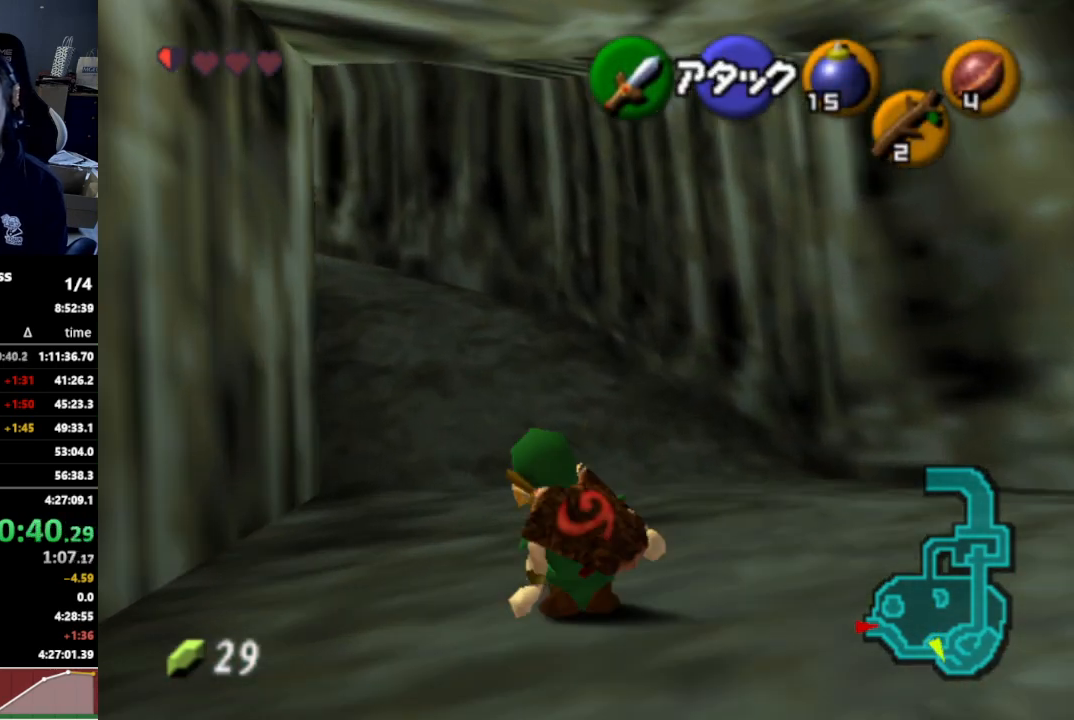
{"buttons": [], "left_stick": "up-left", "right_stick": "center", "events": [[167, "A", "up"]]}
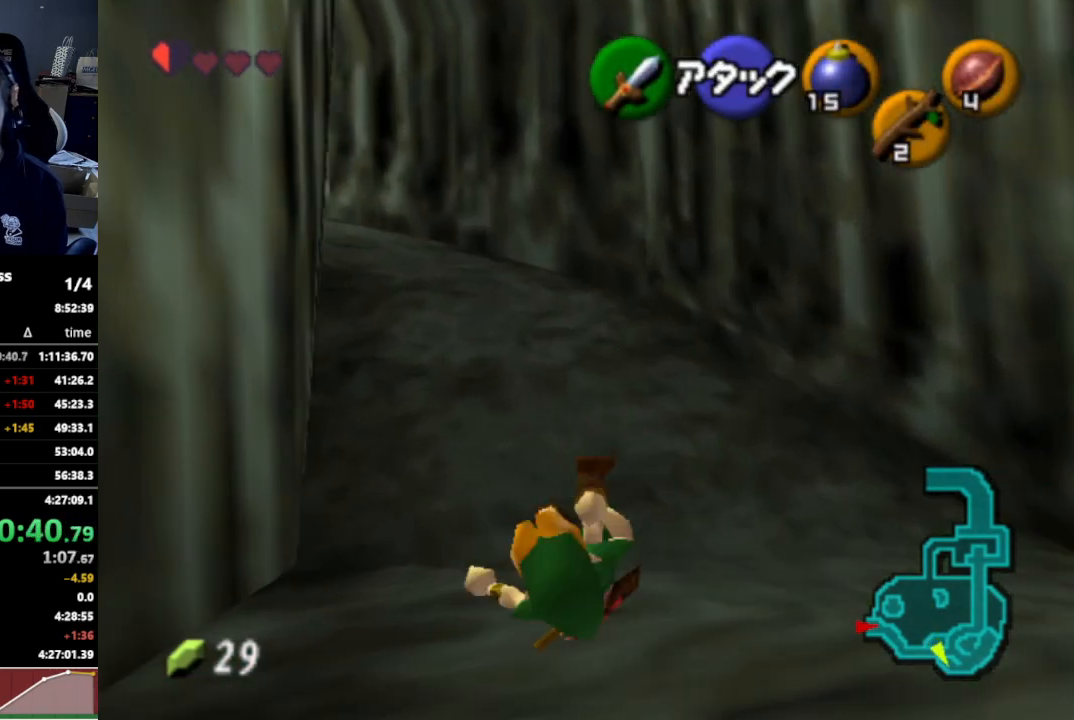
{"buttons": [], "left_stick": "up-left", "right_stick": "center", "events": [[300, "A", "down"], [467, "A", "up"]]}
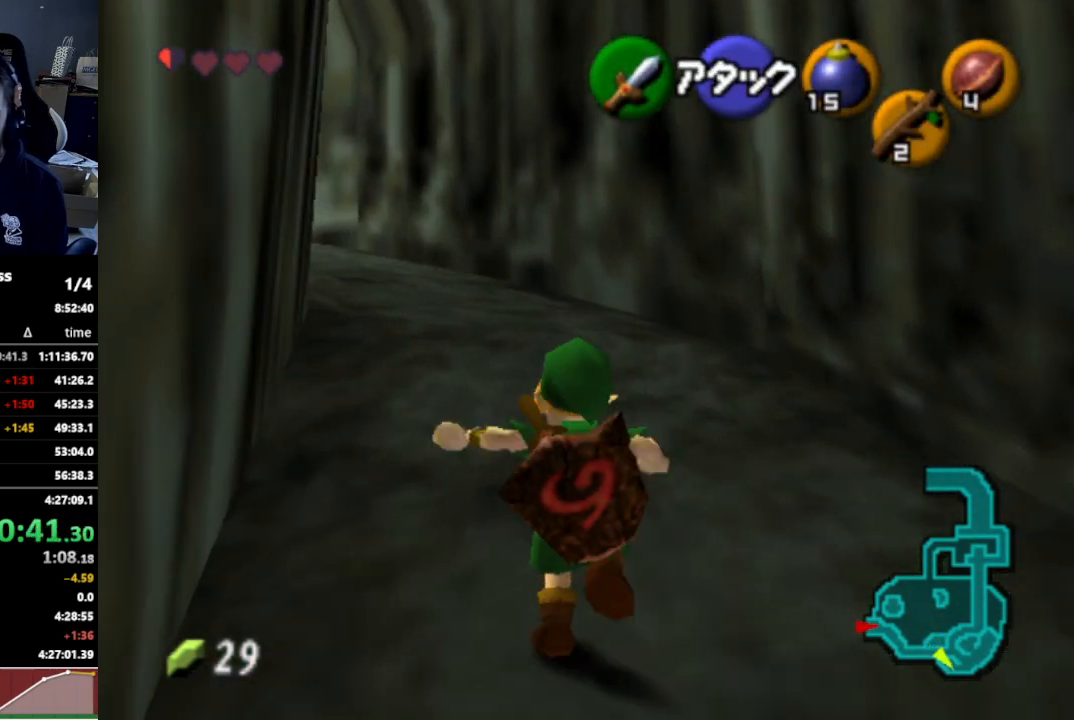
{"buttons": [], "left_stick": "up-left", "right_stick": "center", "events": []}
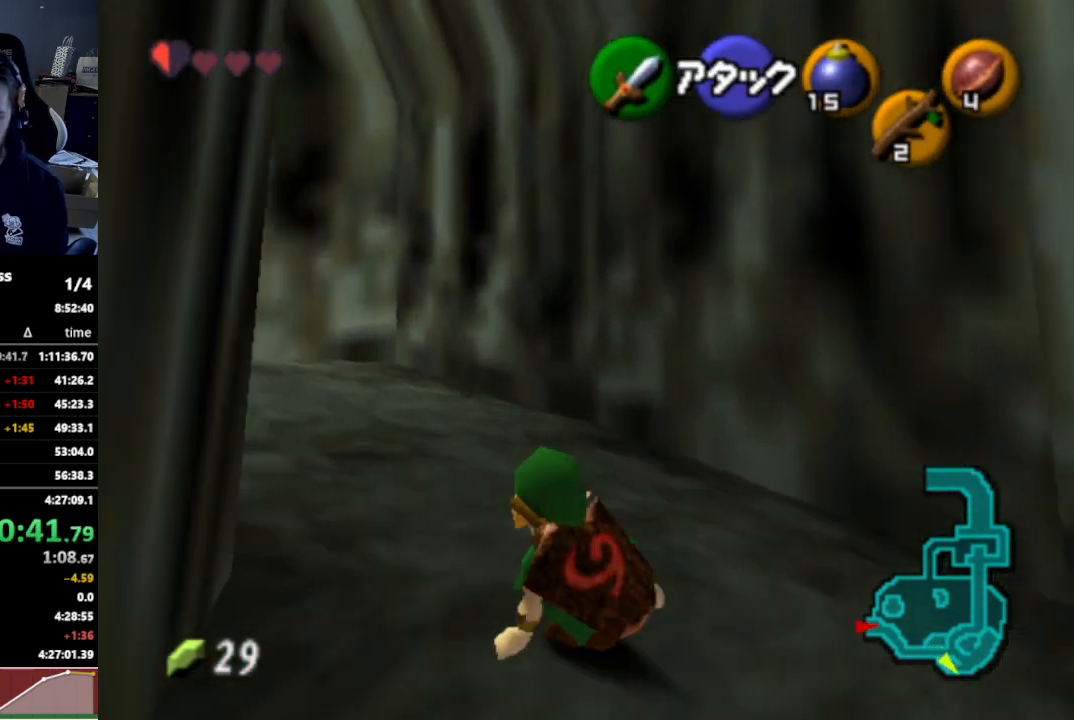
{"buttons": [], "left_stick": "up", "right_stick": "center", "events": [[100, "A", "down"], [233, "L1", "down"], [267, "A", "up"], [400, "L1", "up"], [433, "left_stick", "up"]]}
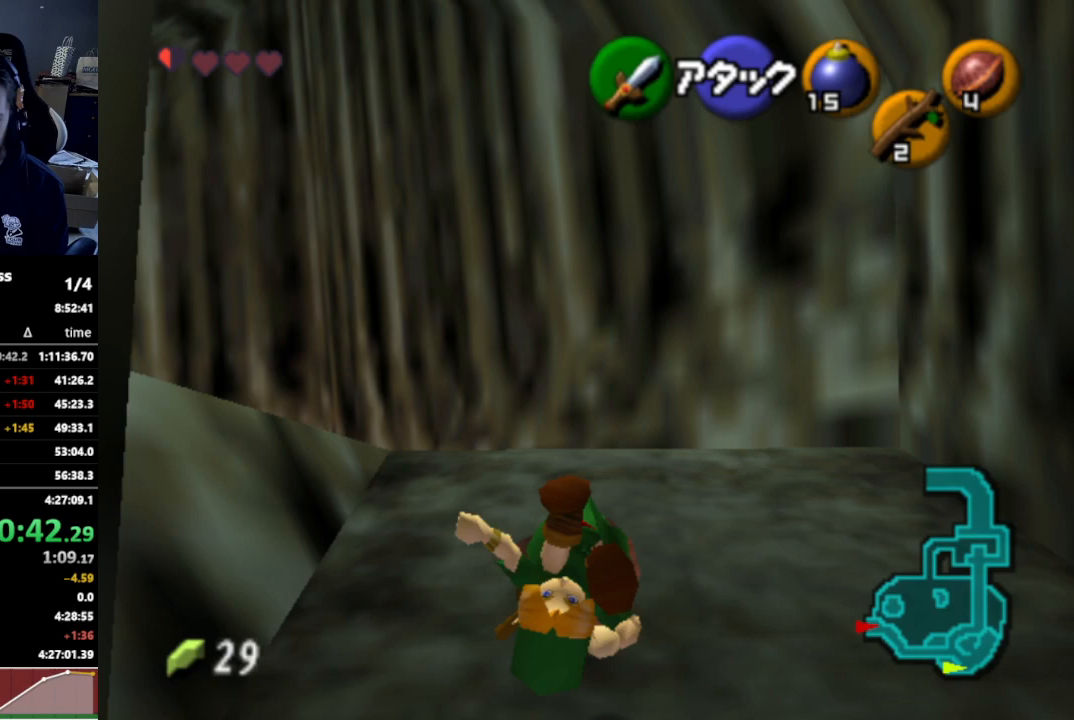
{"buttons": ["A"], "left_stick": "left", "right_stick": "center", "events": [[233, "left_stick", "up-left"], [367, "left_stick", "left"], [500, "A", "down"]]}
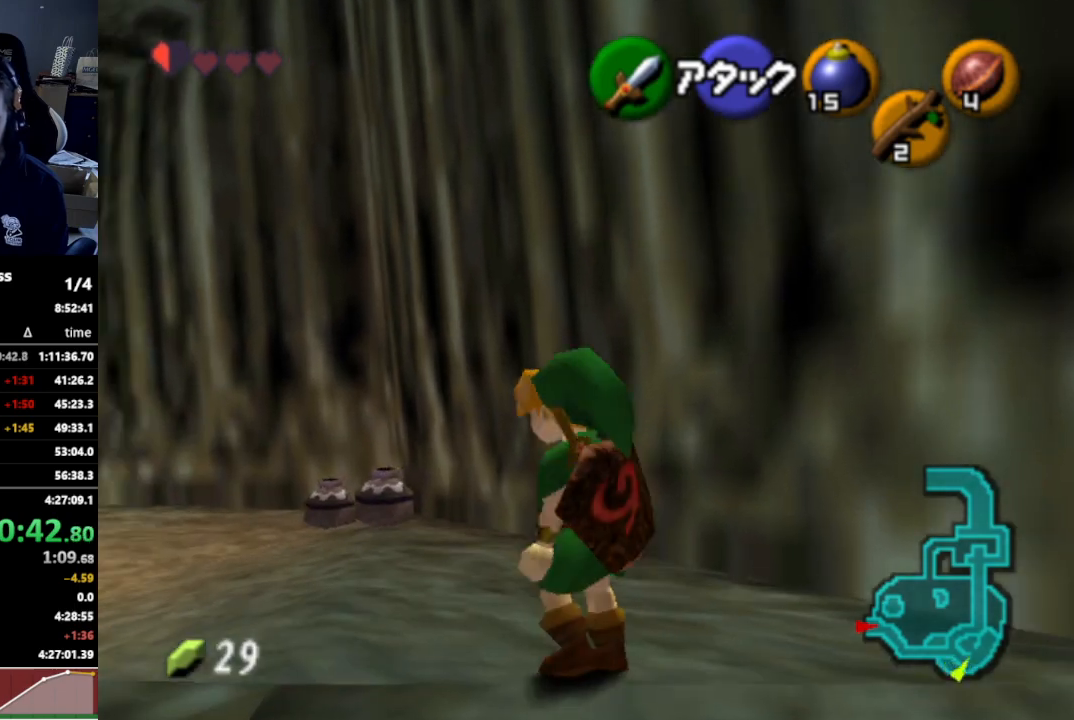
{"buttons": [], "left_stick": "up-left", "right_stick": "center", "events": [[133, "A", "up"], [133, "L1", "down"], [233, "left_stick", "up-left"], [300, "L1", "up"]]}
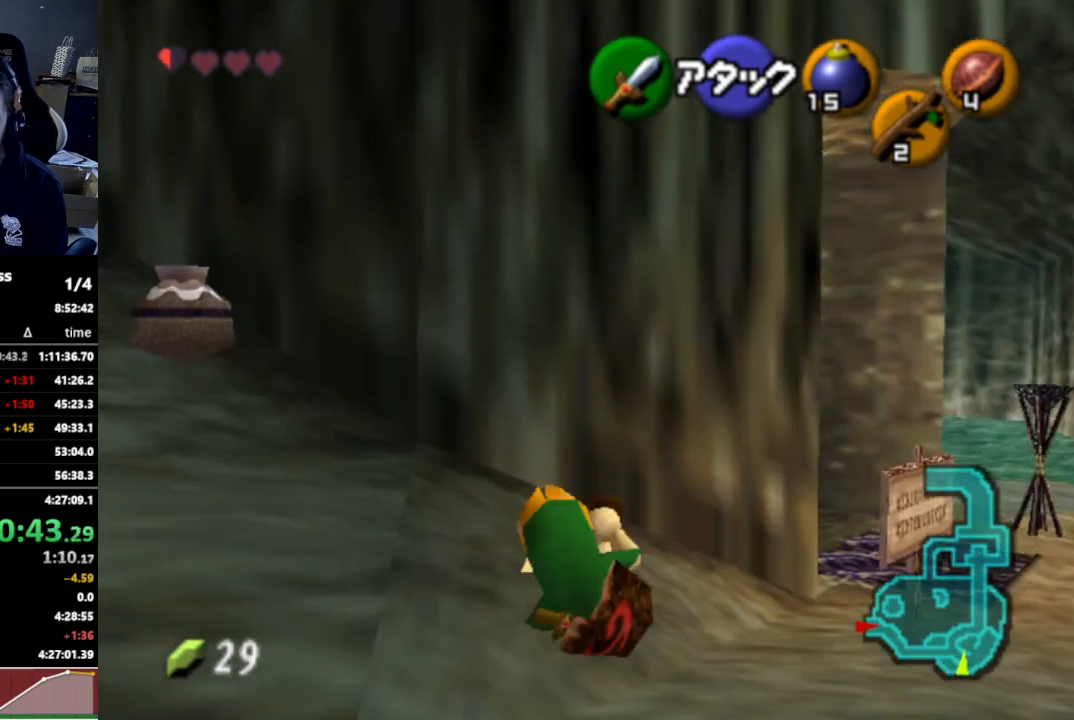
{"buttons": [], "left_stick": "up-left", "right_stick": "center", "events": []}
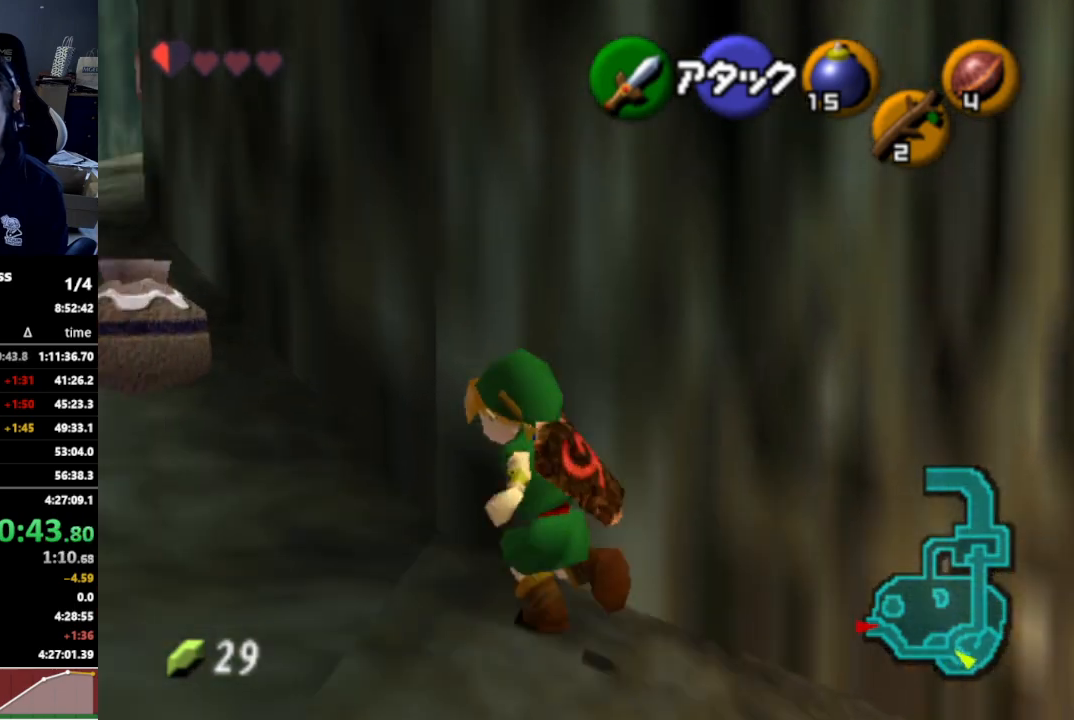
{"buttons": ["B", "R1"], "left_stick": "down", "right_stick": "center", "events": [[233, "B", "down"], [333, "R1", "down"], [333, "left_stick", "center"], [400, "B", "up"], [400, "left_stick", "down"], [500, "B", "down"]]}
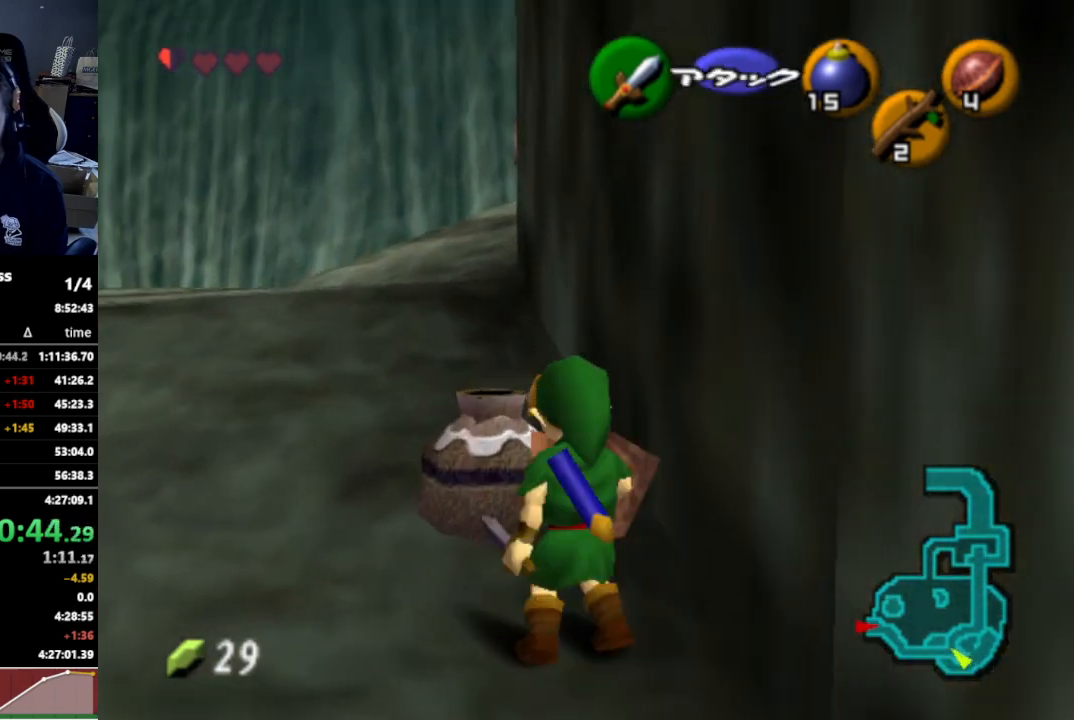
{"buttons": [], "left_stick": "left", "right_stick": "center", "events": [[133, "B", "up"], [200, "left_stick", "center"], [267, "R1", "up"], [367, "left_stick", "up-left"], [500, "left_stick", "left"]]}
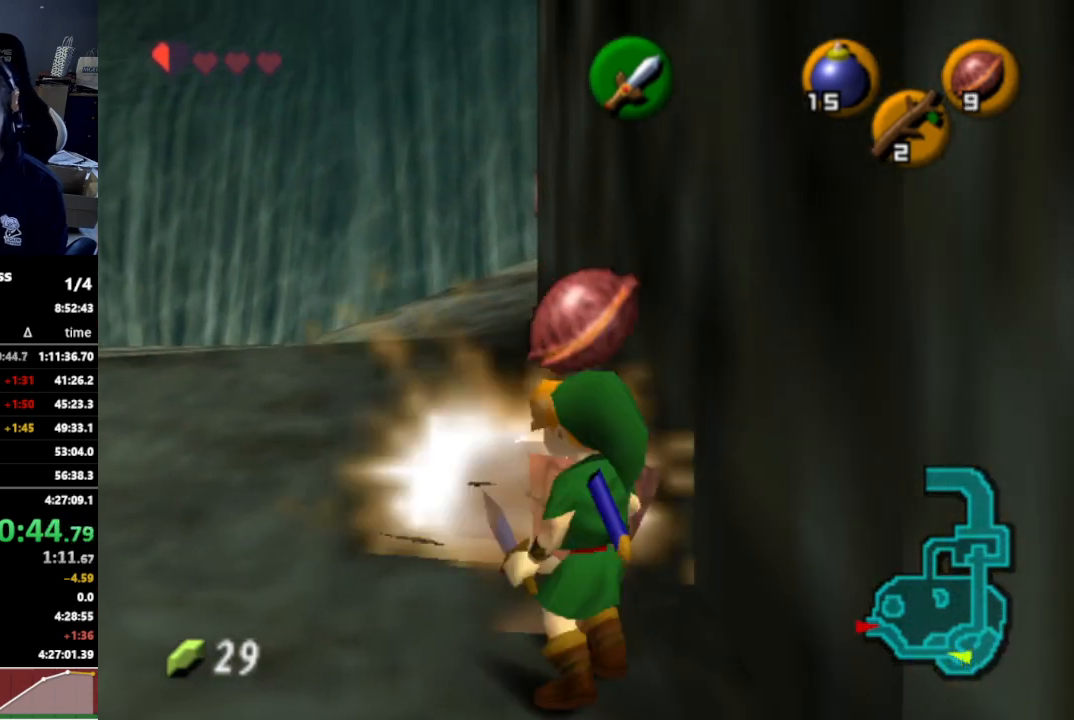
{"buttons": [], "left_stick": "up-left", "right_stick": "center", "events": [[367, "left_stick", "up-left"]]}
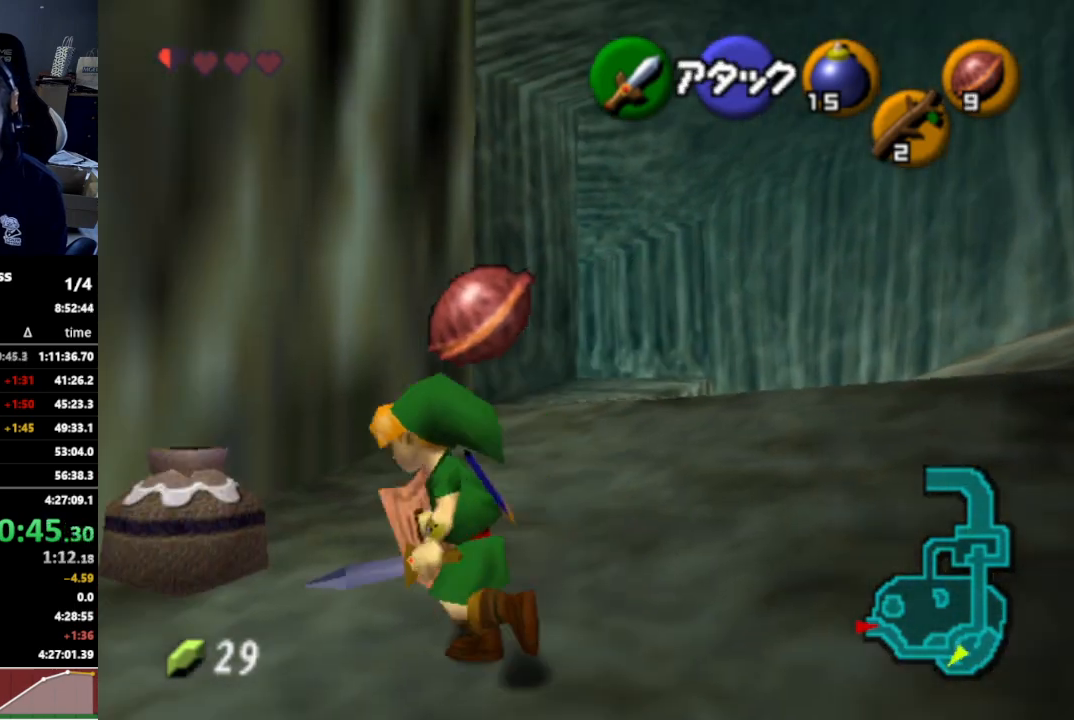
{"buttons": [], "left_stick": "center", "right_stick": "center", "events": [[267, "left_stick", "down-left"], [367, "left_stick", "center"]]}
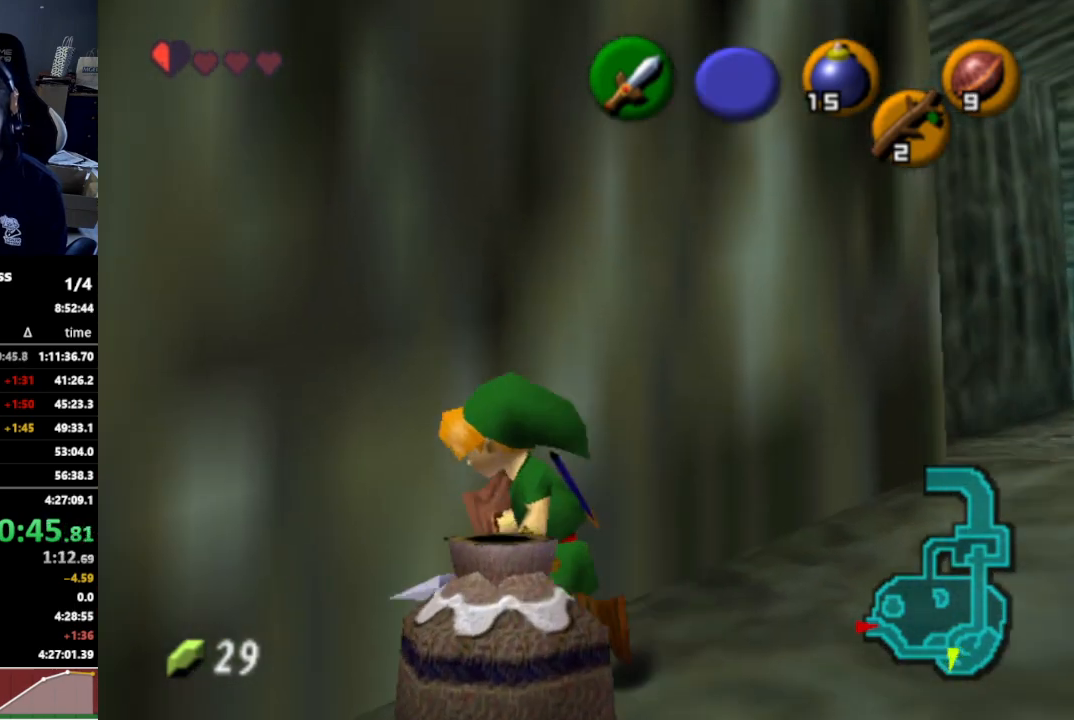
{"buttons": ["R1"], "left_stick": "center", "right_stick": "center", "events": [[133, "left_stick", "down-left"], [200, "left_stick", "down"], [267, "R1", "down"], [300, "B", "down"], [300, "left_stick", "center"], [433, "B", "up"]]}
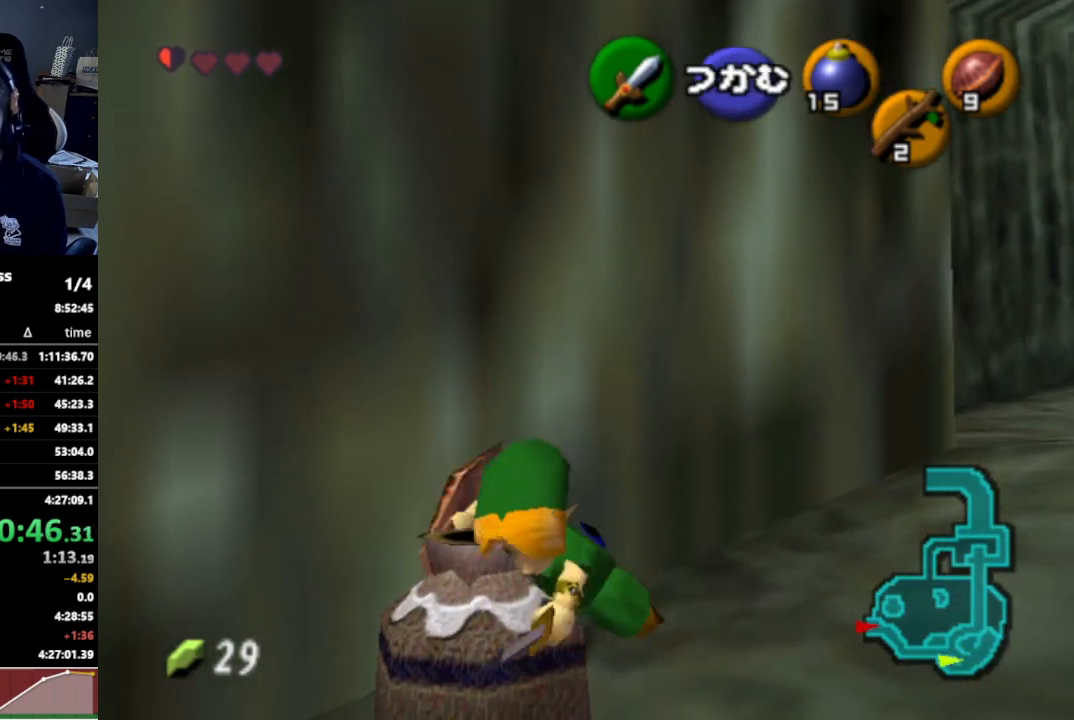
{"buttons": [], "left_stick": "right", "right_stick": "center", "events": [[167, "R1", "up"], [433, "left_stick", "right"]]}
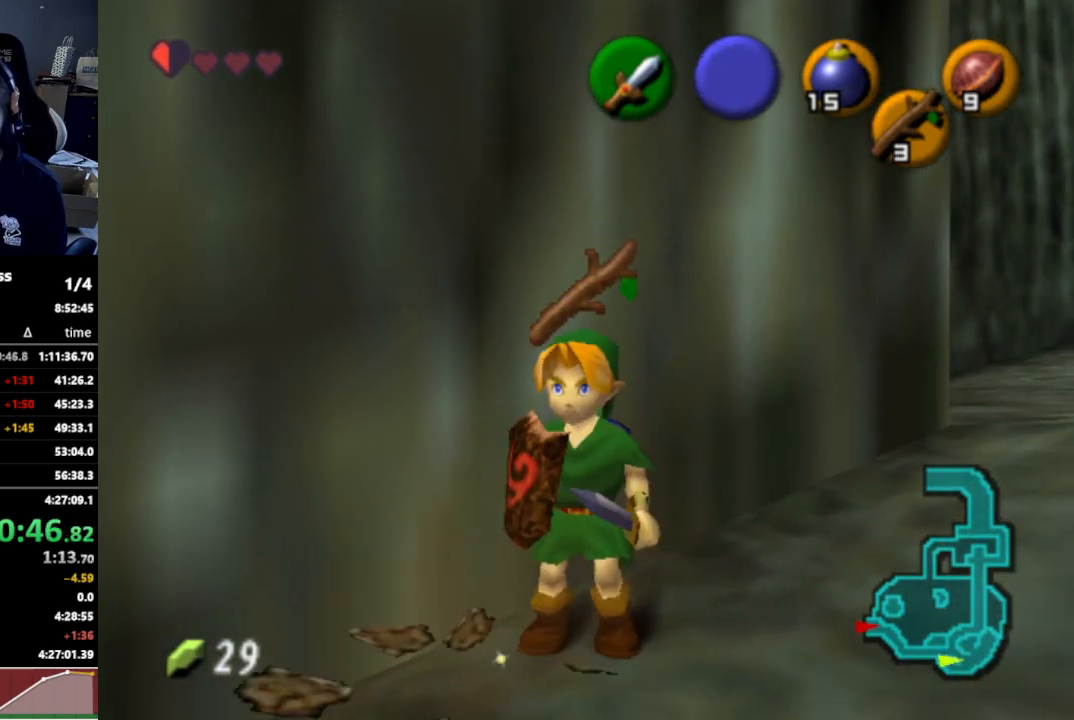
{"buttons": [], "left_stick": "up", "right_stick": "center", "events": [[33, "left_stick", "down-right"], [167, "A", "down"], [167, "left_stick", "right"], [267, "left_stick", "up-right"], [300, "A", "up"], [300, "L1", "down"], [367, "left_stick", "up"], [433, "L1", "up"]]}
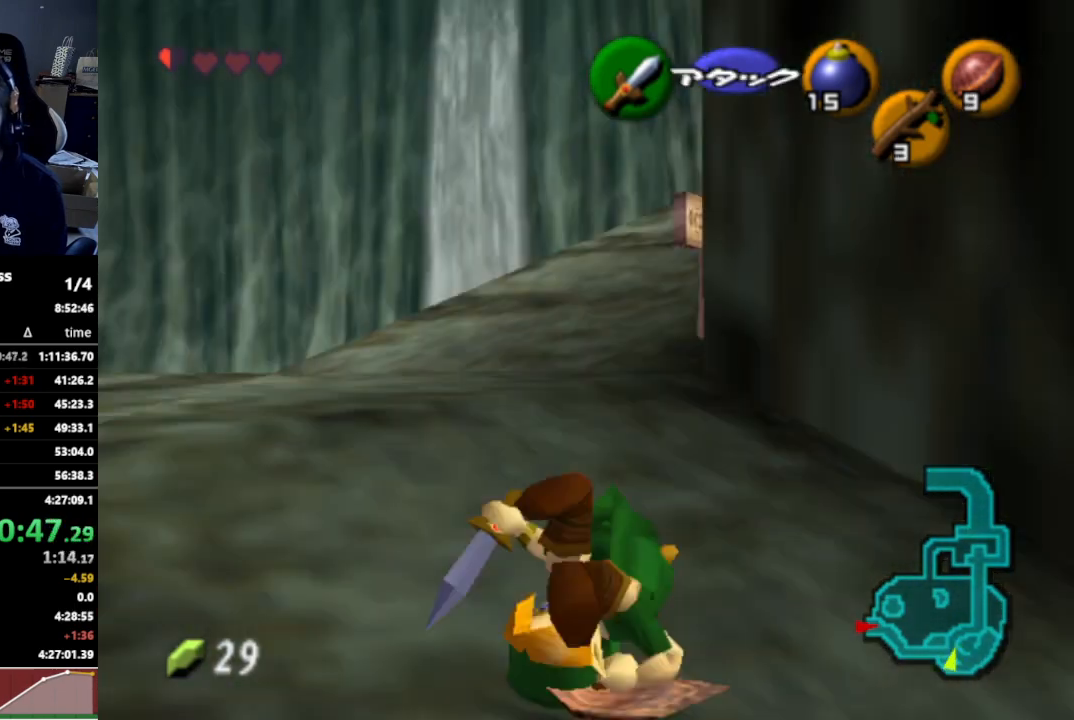
{"buttons": [], "left_stick": "up-left", "right_stick": "center", "events": [[300, "left_stick", "up-left"]]}
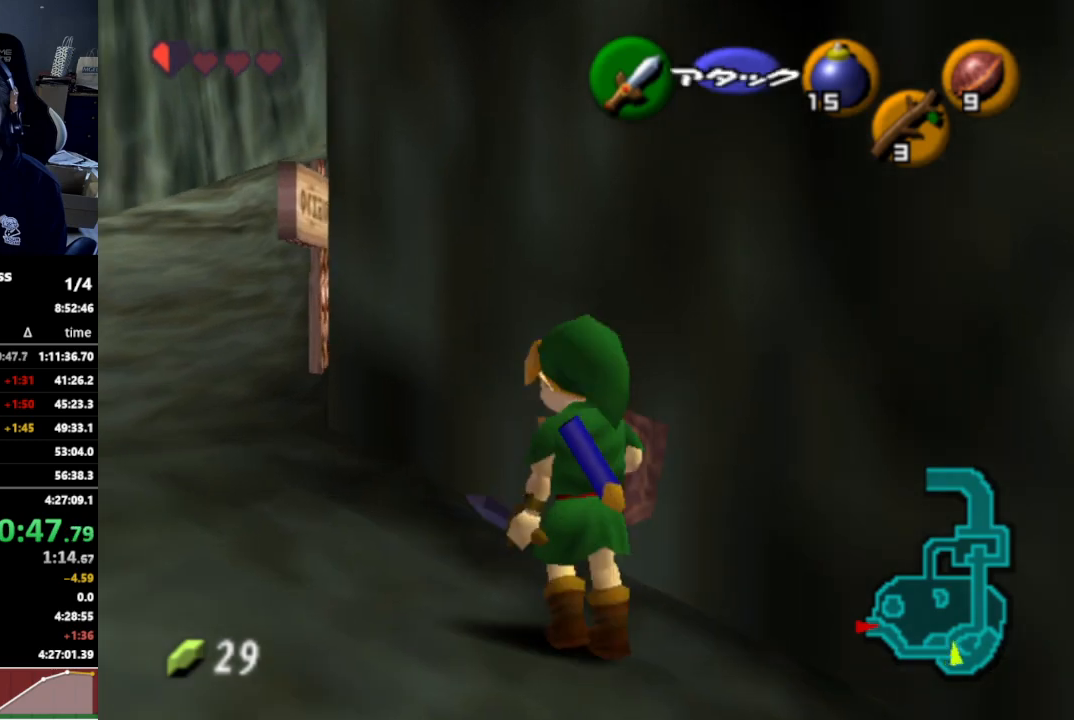
{"buttons": [], "left_stick": "up", "right_stick": "center", "events": [[400, "left_stick", "up"]]}
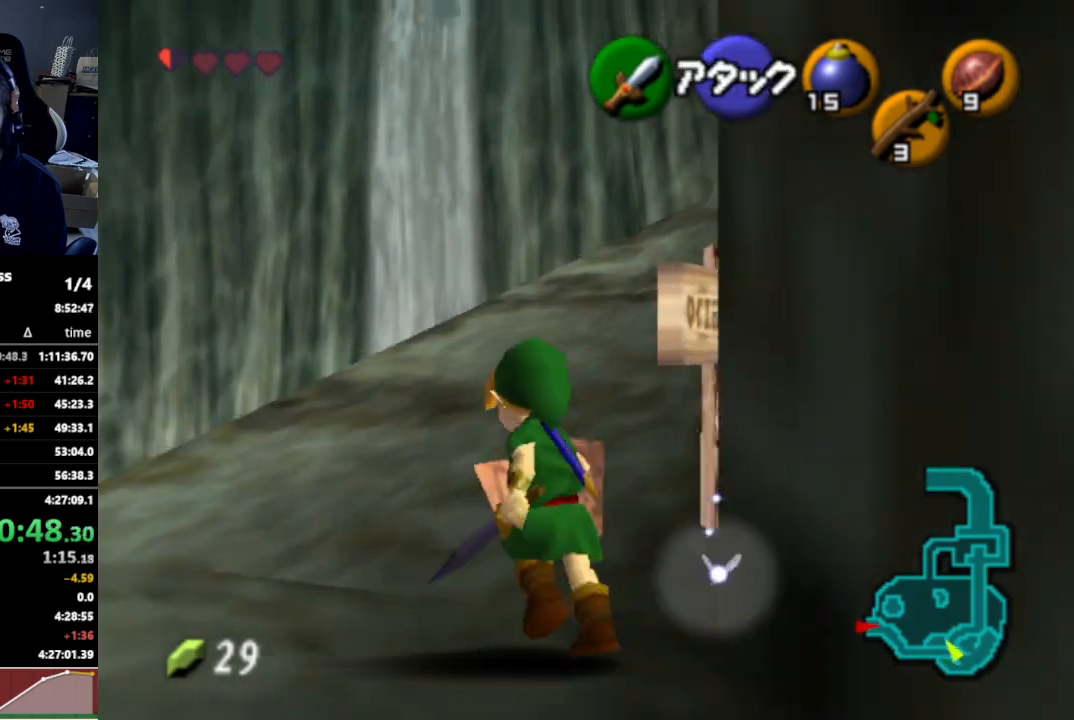
{"buttons": [], "left_stick": "up", "right_stick": "center", "events": []}
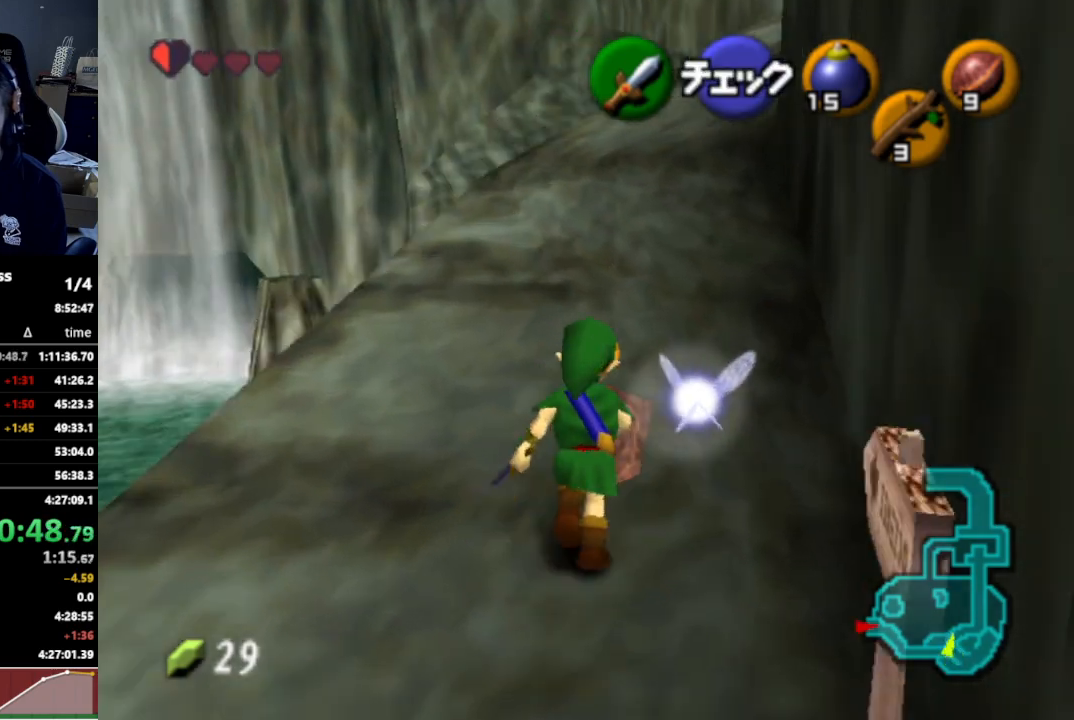
{"buttons": [], "left_stick": "up", "right_stick": "center", "events": [[300, "A", "down"], [400, "A", "up"]]}
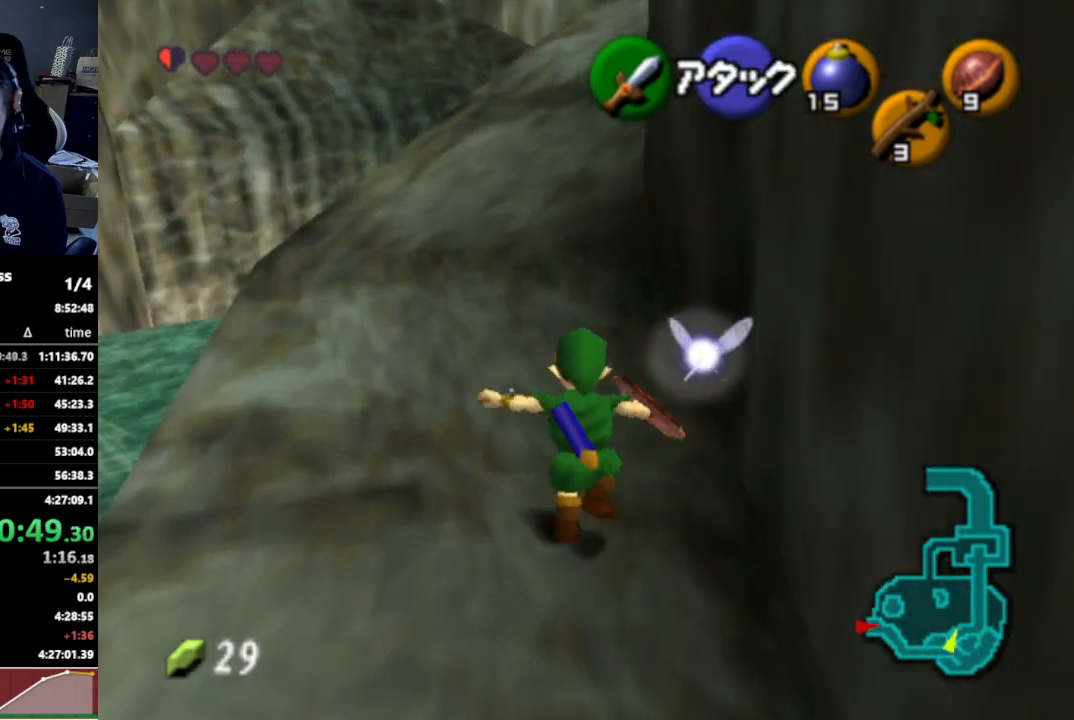
{"buttons": [], "left_stick": "up", "right_stick": "center", "events": []}